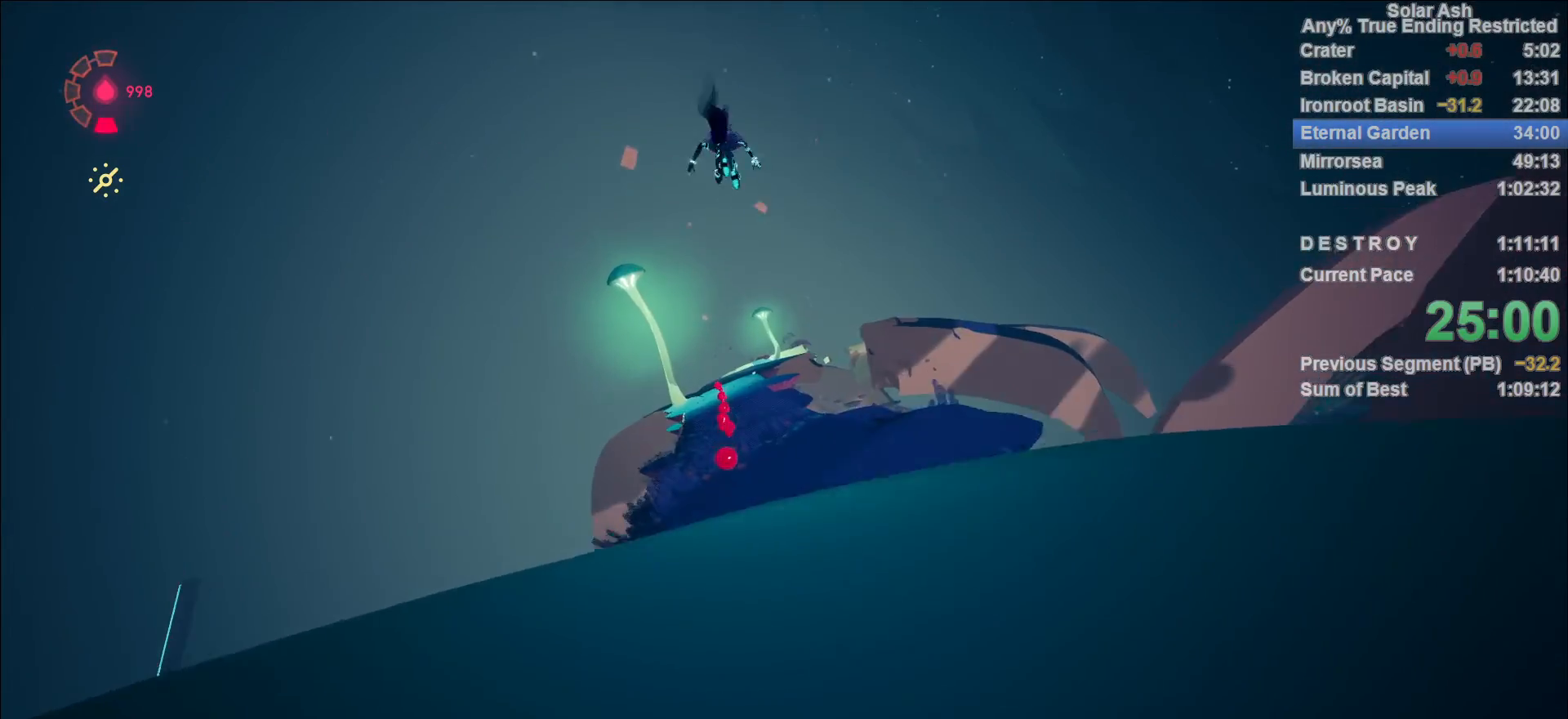
Gameplay with a controller (PlayStation layout); each line is a JSON object with the inputs held at the frame after it. "events" lists button and stick changes between this image and that frame as [ms after this image, input, new state], when the widget could be followed in between.
{"buttons": ["L1"], "left_stick": "up", "right_stick": "center", "events": []}
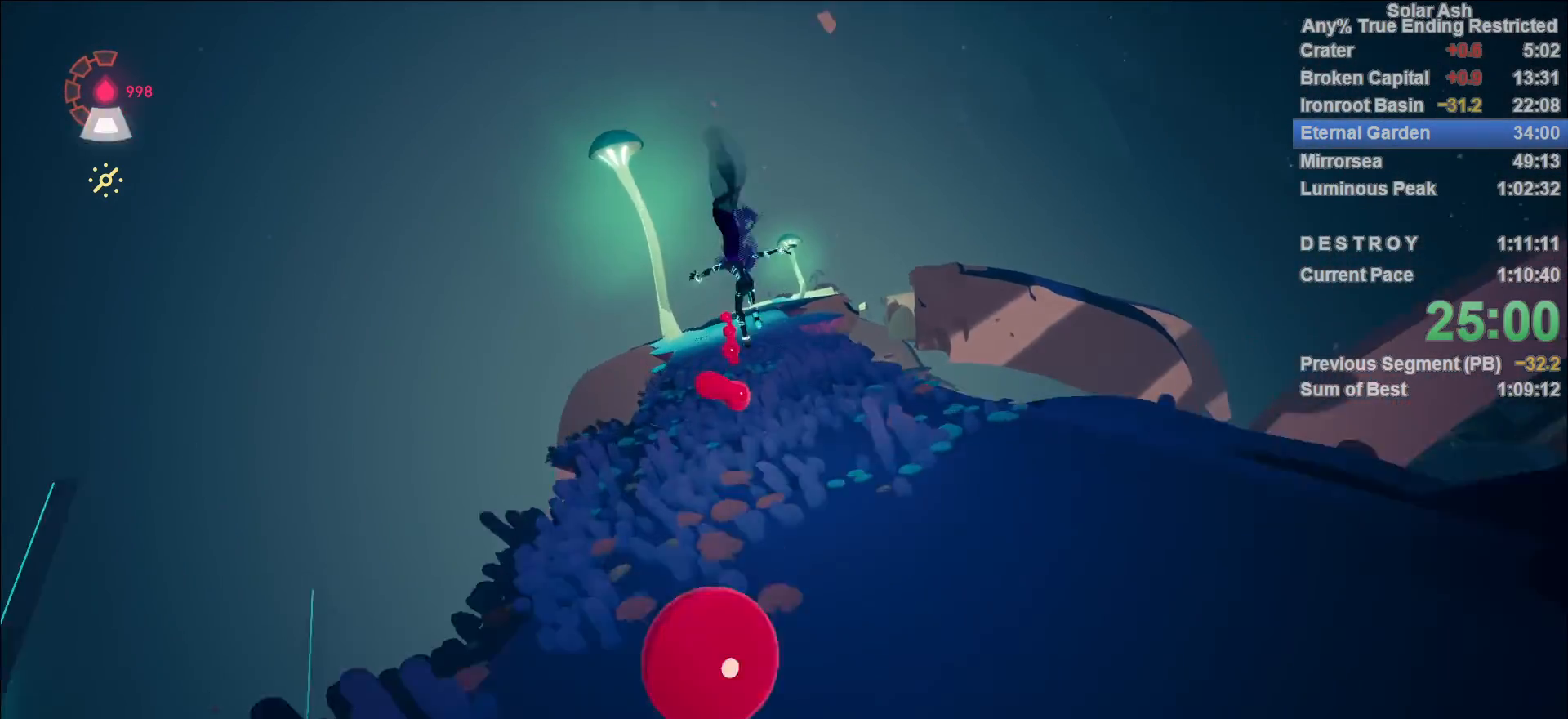
{"buttons": ["L1"], "left_stick": "up", "right_stick": "center", "events": [[83, "CROSS", "down"], [217, "CROSS", "up"]]}
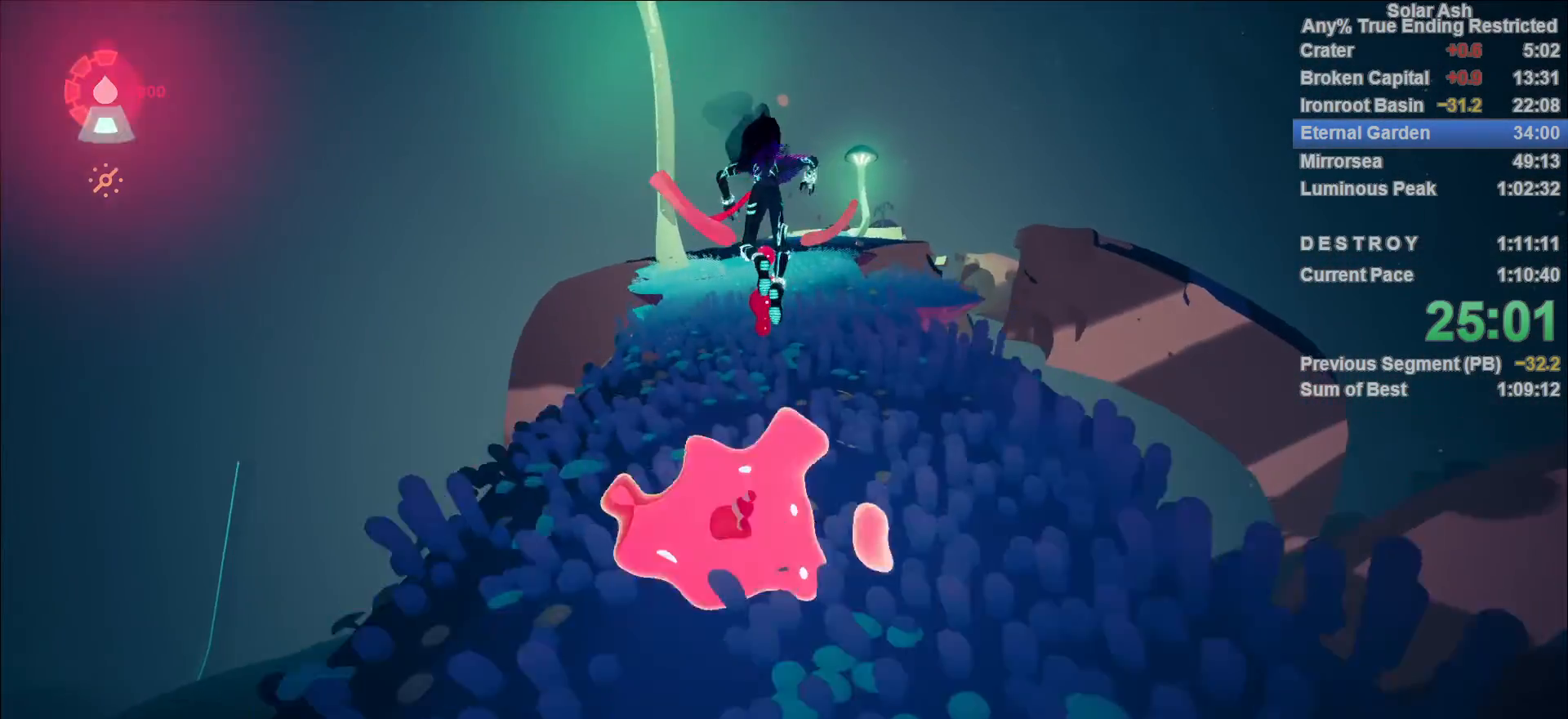
{"buttons": ["L1"], "left_stick": "up", "right_stick": "center", "events": [[83, "right_stick", "up-right"], [167, "right_stick", "center"], [400, "right_stick", "down-right"], [500, "right_stick", "center"]]}
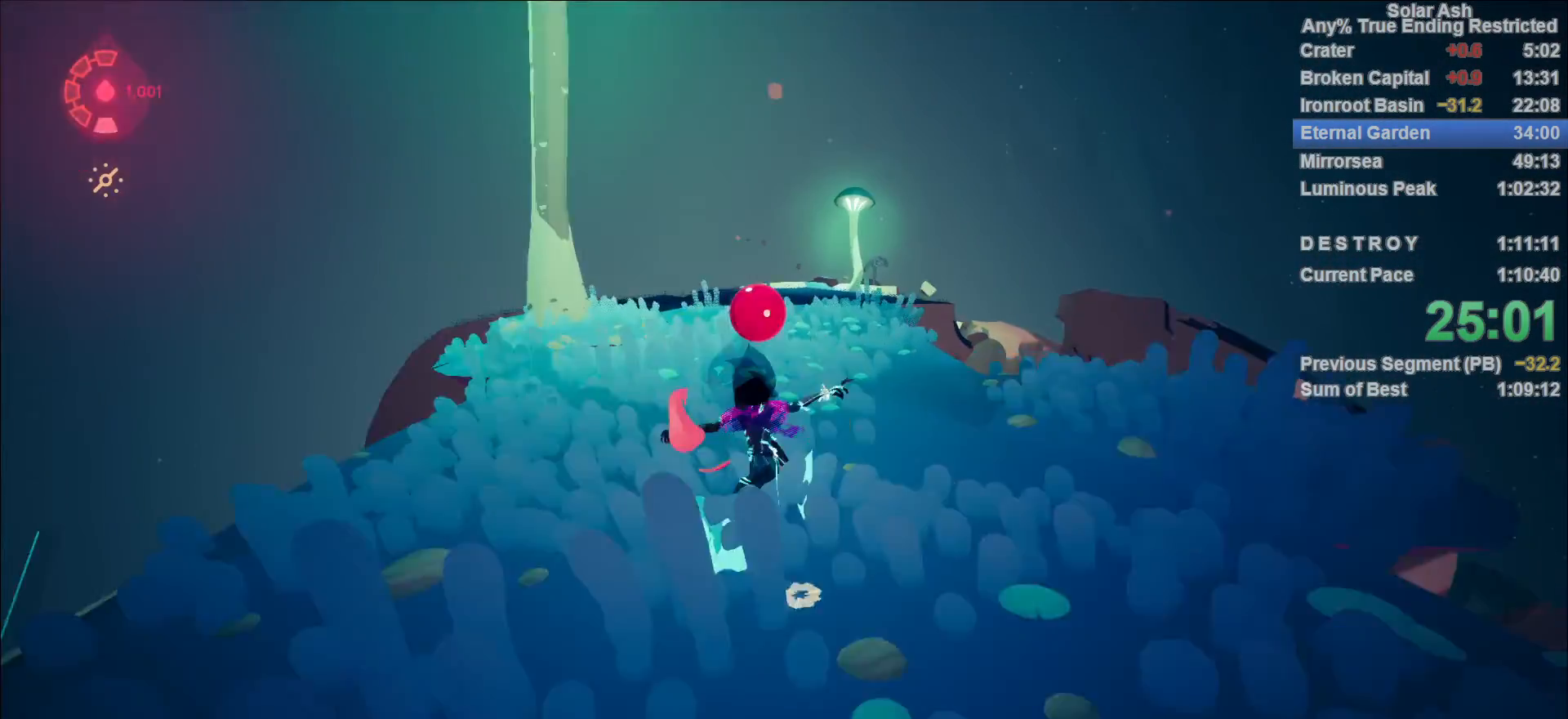
{"buttons": ["L1"], "left_stick": "up", "right_stick": "center", "events": [[300, "R2", "down"], [317, "CROSS", "down"], [500, "CROSS", "up"], [500, "R2", "up"]]}
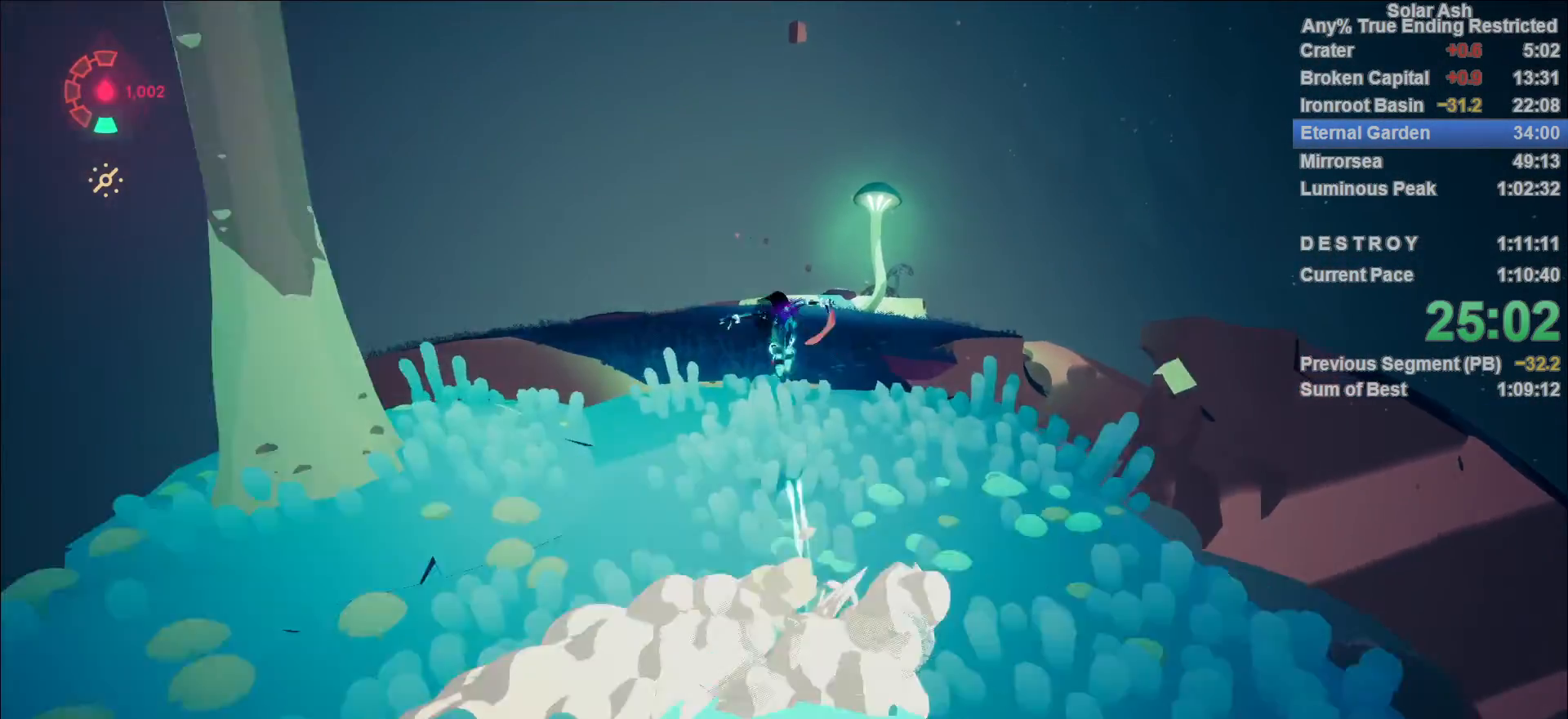
{"buttons": ["L1"], "left_stick": "up", "right_stick": "center", "events": [[117, "CROSS", "down"], [233, "CROSS", "up"]]}
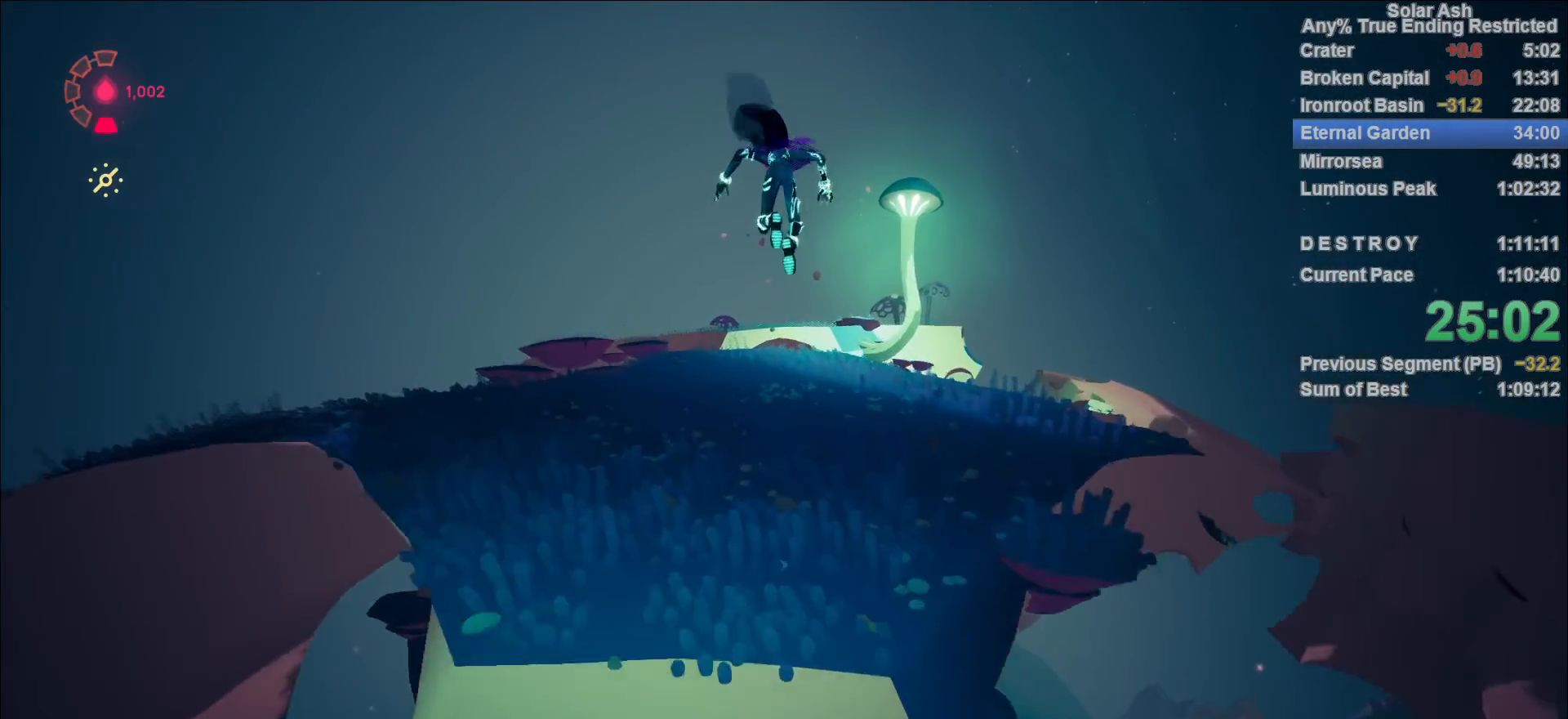
{"buttons": ["L1"], "left_stick": "up", "right_stick": "center", "events": []}
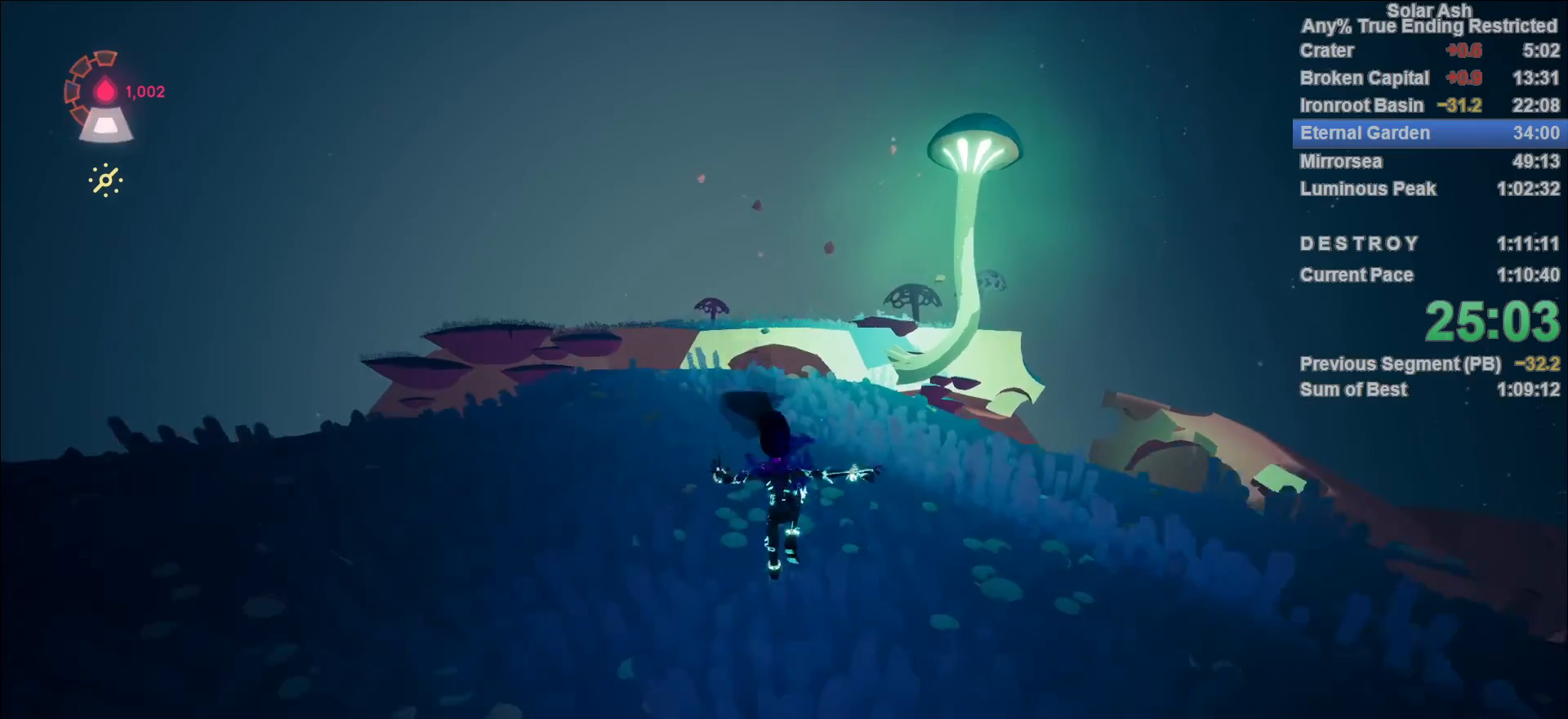
{"buttons": ["L1"], "left_stick": "up", "right_stick": "center", "events": [[67, "right_stick", "up"], [117, "right_stick", "center"]]}
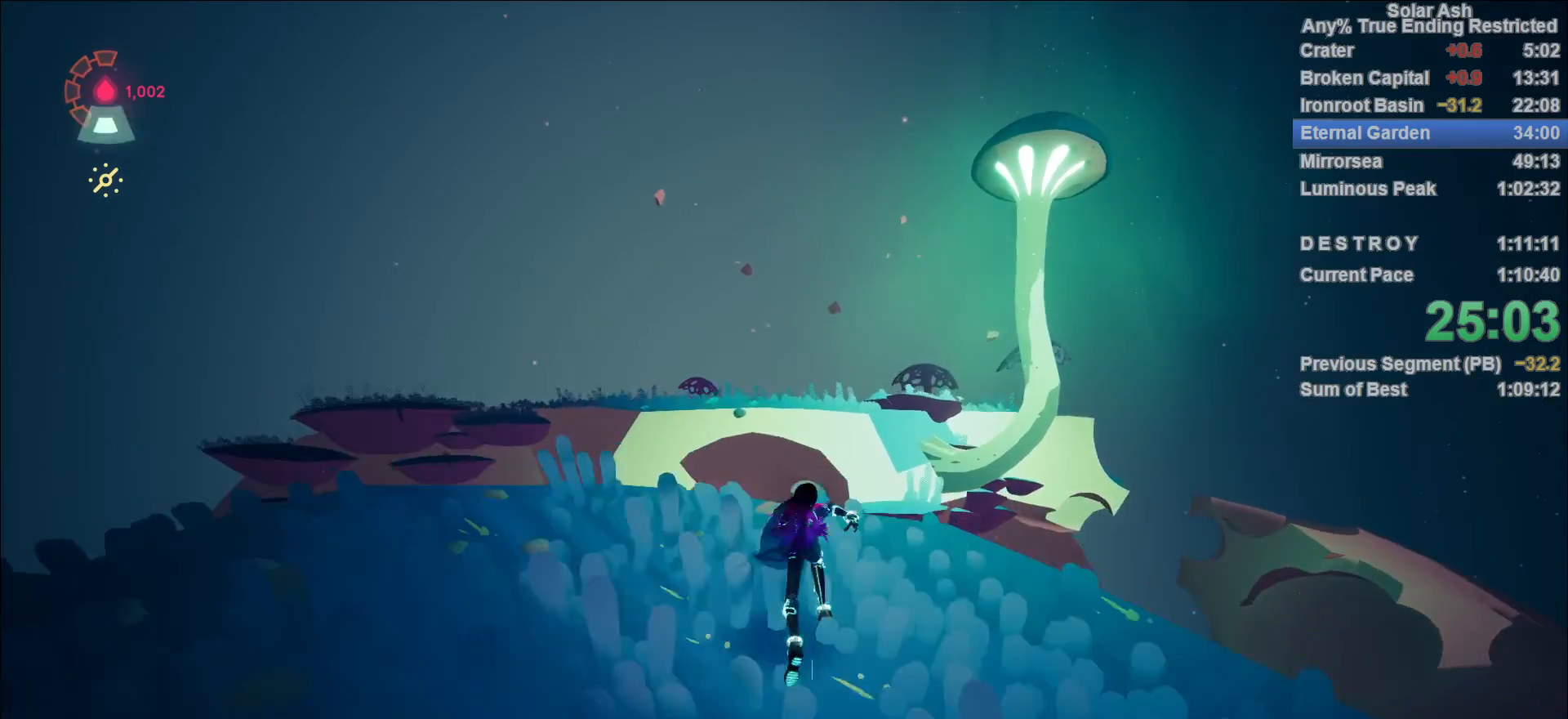
{"buttons": ["L1"], "left_stick": "up", "right_stick": "center", "events": [[17, "R2", "down"], [33, "CROSS", "down"], [183, "CROSS", "up"], [200, "R2", "up"]]}
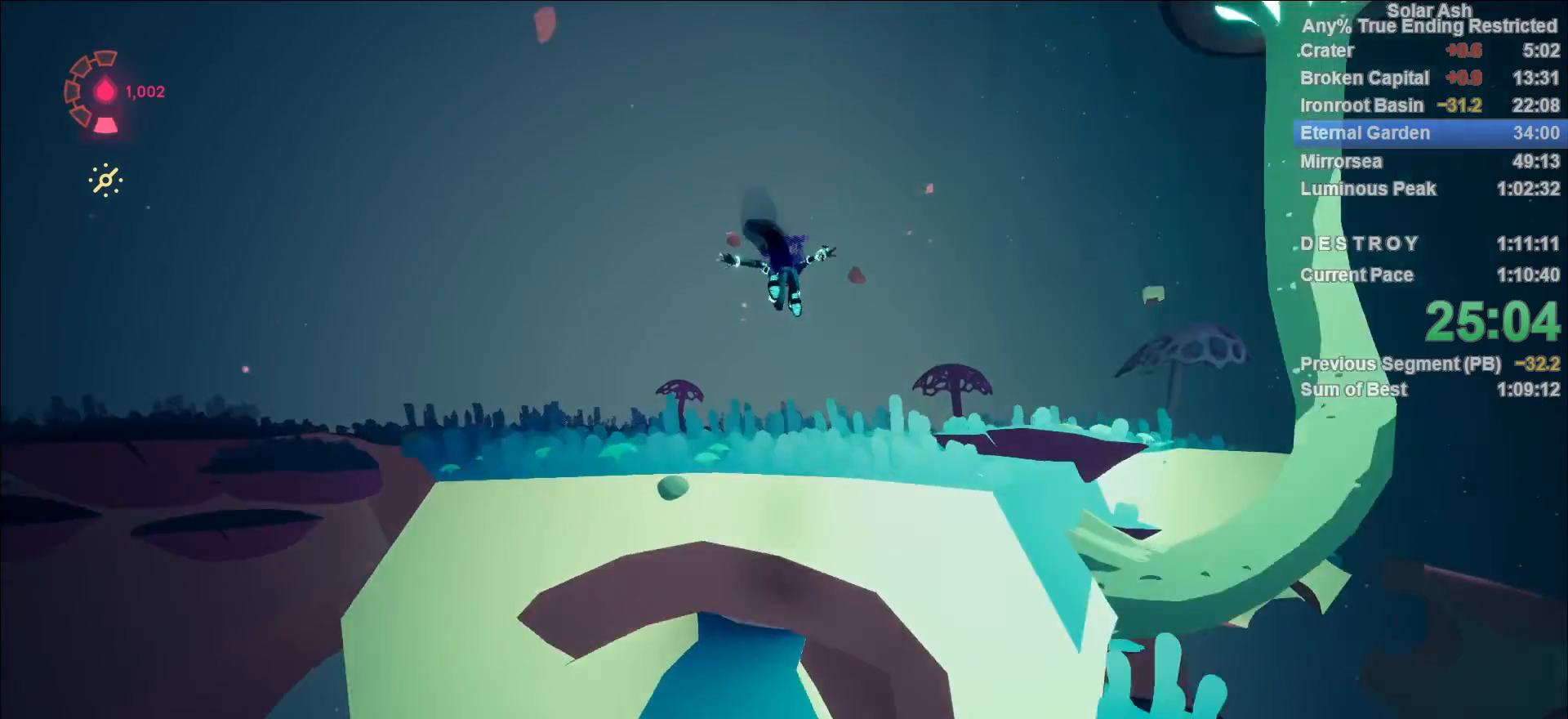
{"buttons": ["L1"], "left_stick": "up", "right_stick": "center", "events": [[133, "right_stick", "down"], [317, "right_stick", "center"]]}
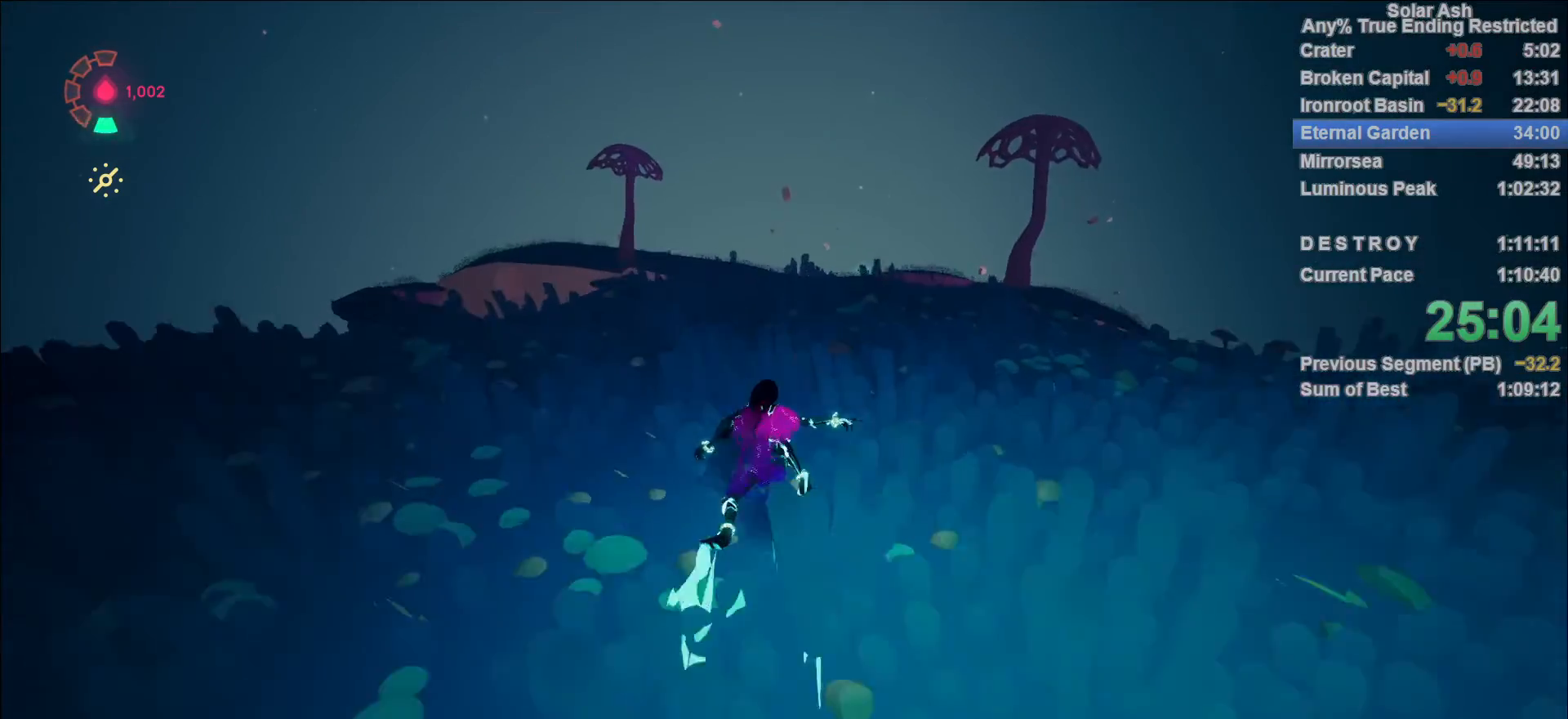
{"buttons": ["L1"], "left_stick": "up", "right_stick": "center", "events": []}
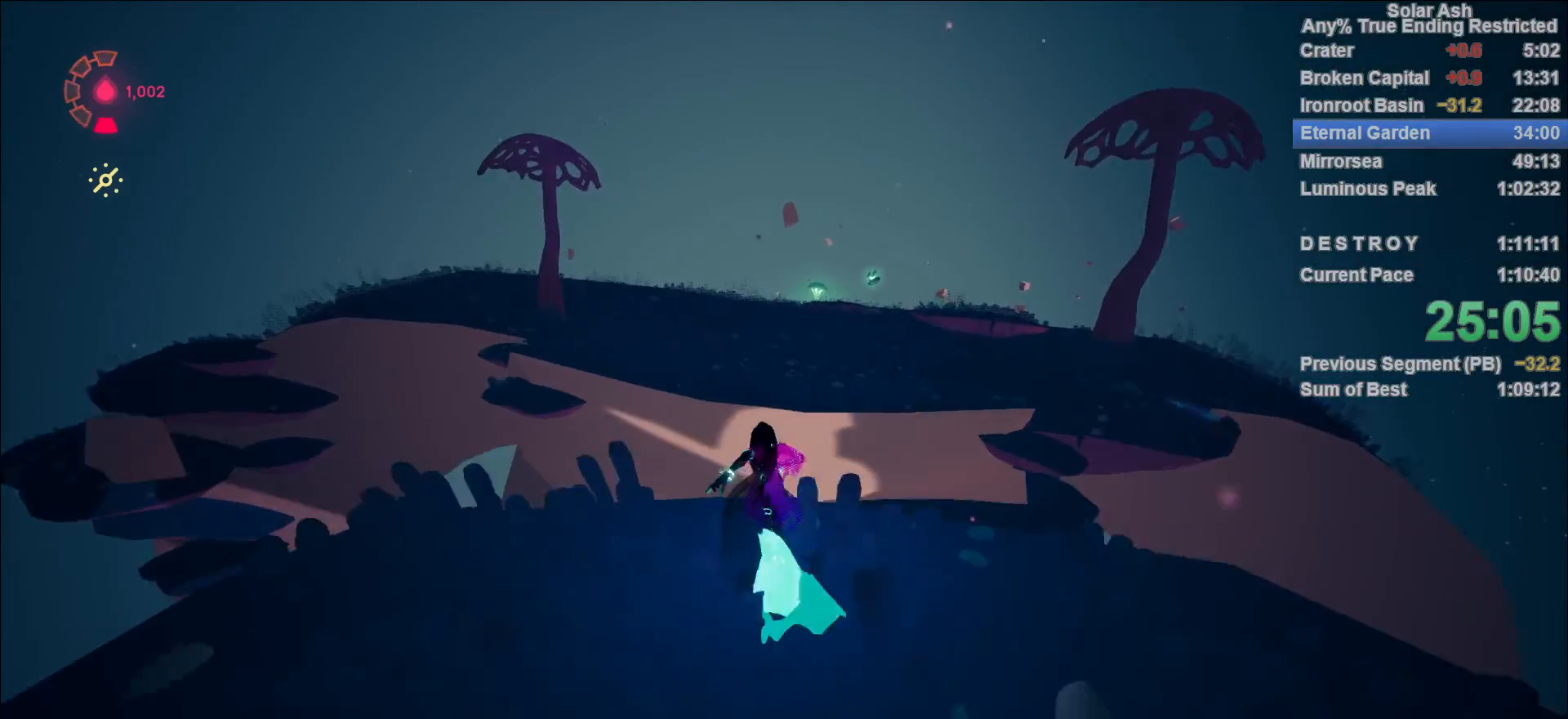
{"buttons": ["L1"], "left_stick": "up", "right_stick": "center", "events": [[33, "CROSS", "down"], [150, "CROSS", "up"]]}
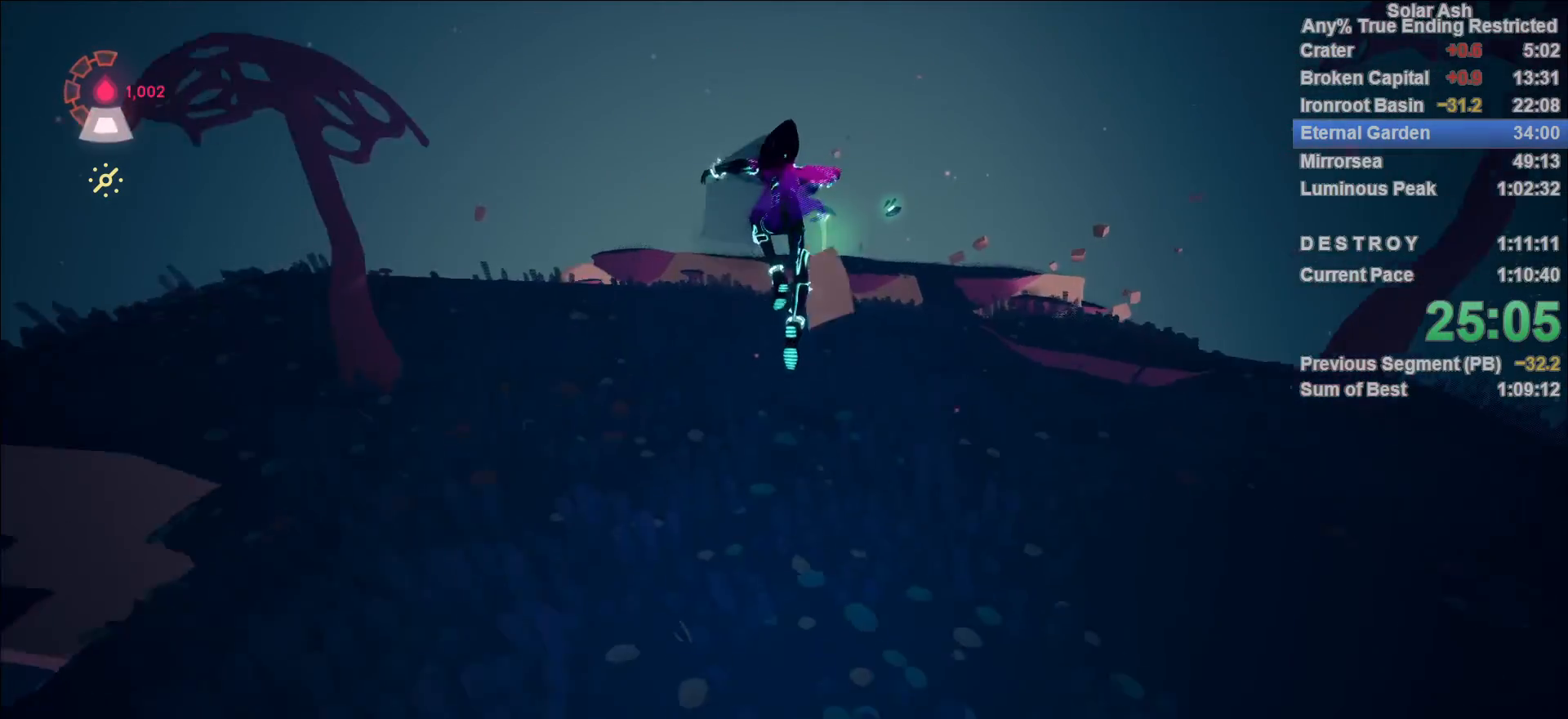
{"buttons": ["L1"], "left_stick": "up", "right_stick": "center", "events": [[50, "right_stick", "up"], [150, "right_stick", "center"], [367, "right_stick", "up-right"], [467, "right_stick", "center"]]}
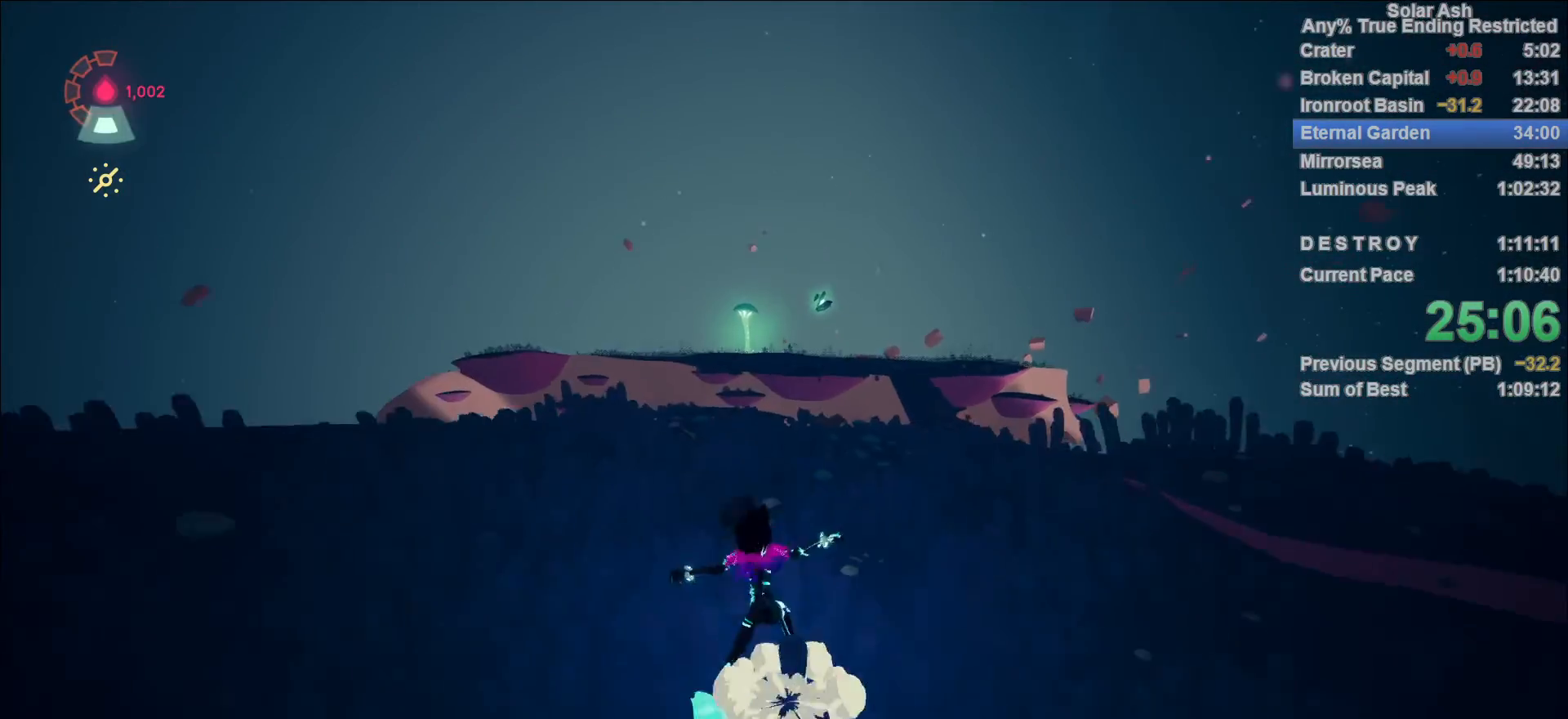
{"buttons": ["L1"], "left_stick": "up", "right_stick": "center", "events": [[83, "R2", "down"], [100, "CROSS", "down"], [250, "CROSS", "up"], [267, "R2", "up"], [383, "CROSS", "down"], [500, "CROSS", "up"]]}
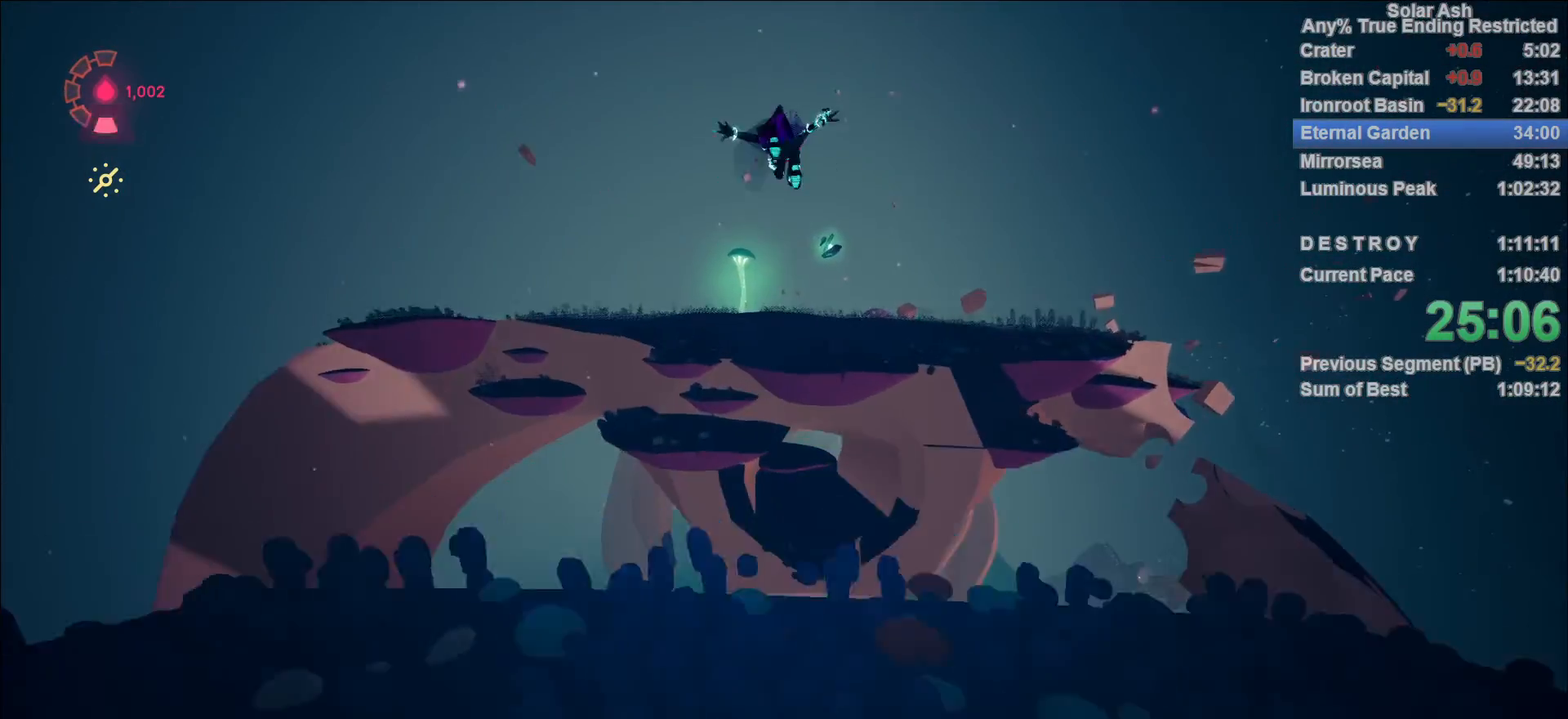
{"buttons": ["L1"], "left_stick": "up", "right_stick": "center", "events": [[183, "right_stick", "up-right"], [283, "right_stick", "center"]]}
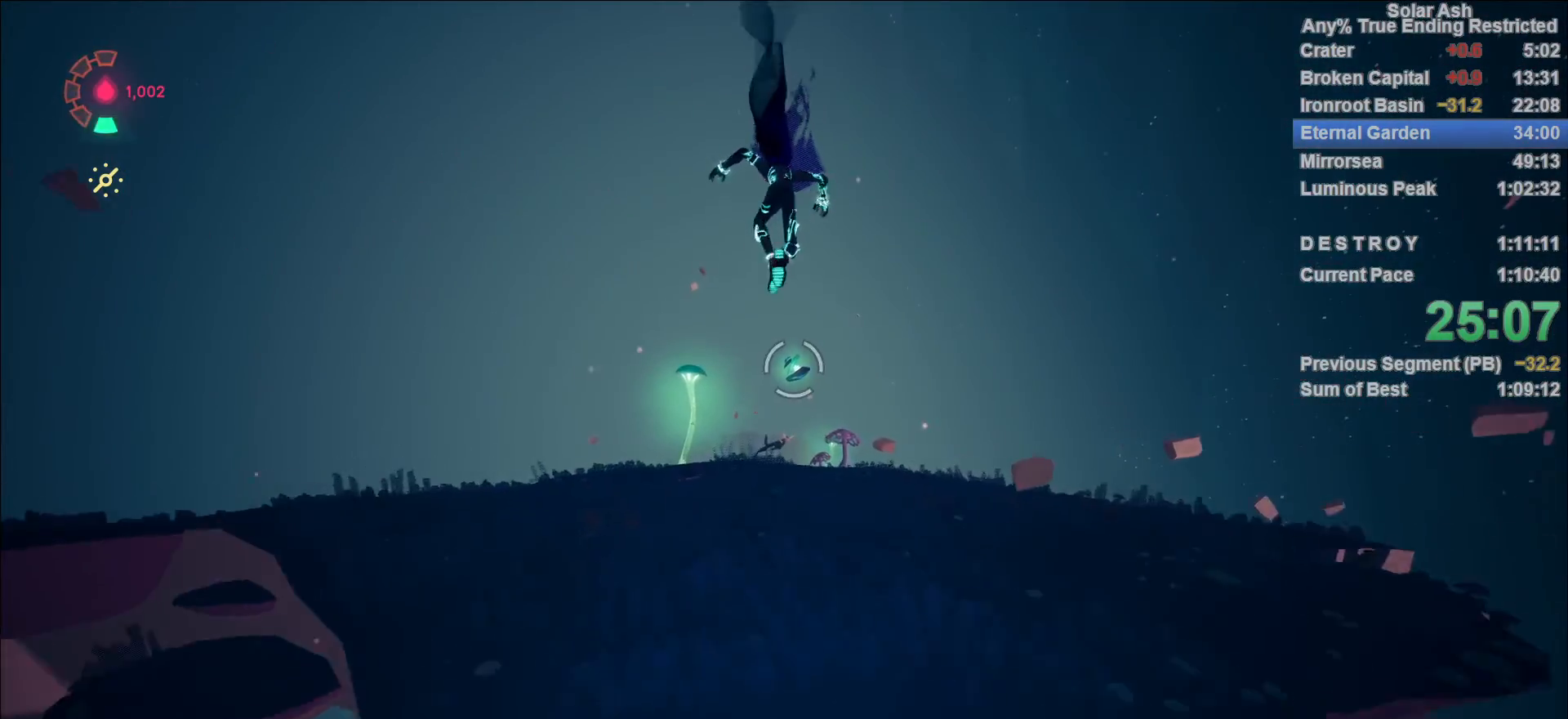
{"buttons": [], "left_stick": "up", "right_stick": "down", "events": [[67, "R1", "down"], [83, "CIRCLE", "down"], [133, "CIRCLE", "up"], [133, "R1", "up"], [167, "L1", "up"], [183, "R1", "down"], [183, "left_stick", "center"], [250, "R1", "up"], [433, "left_stick", "up"], [500, "right_stick", "down"]]}
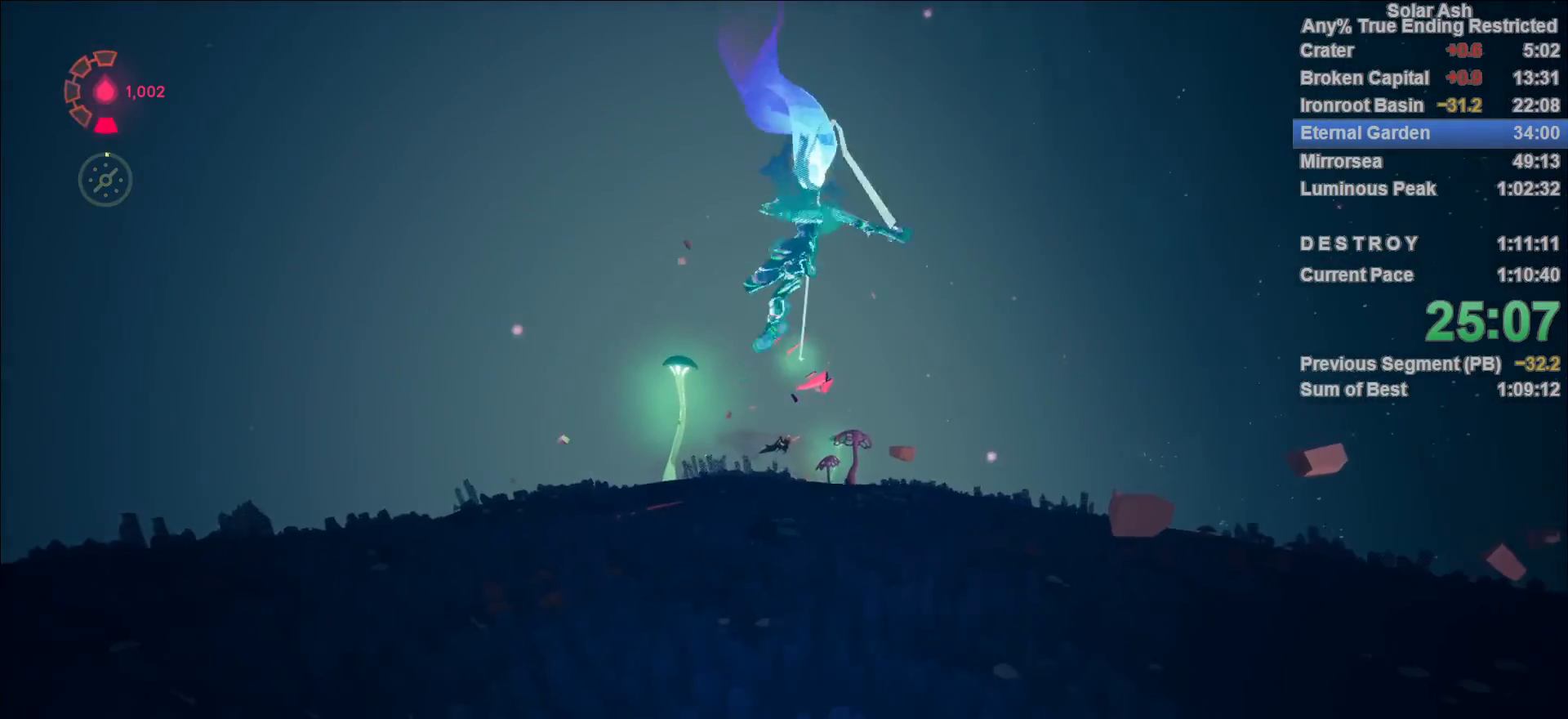
{"buttons": [], "left_stick": "up", "right_stick": "center", "events": [[150, "right_stick", "center"]]}
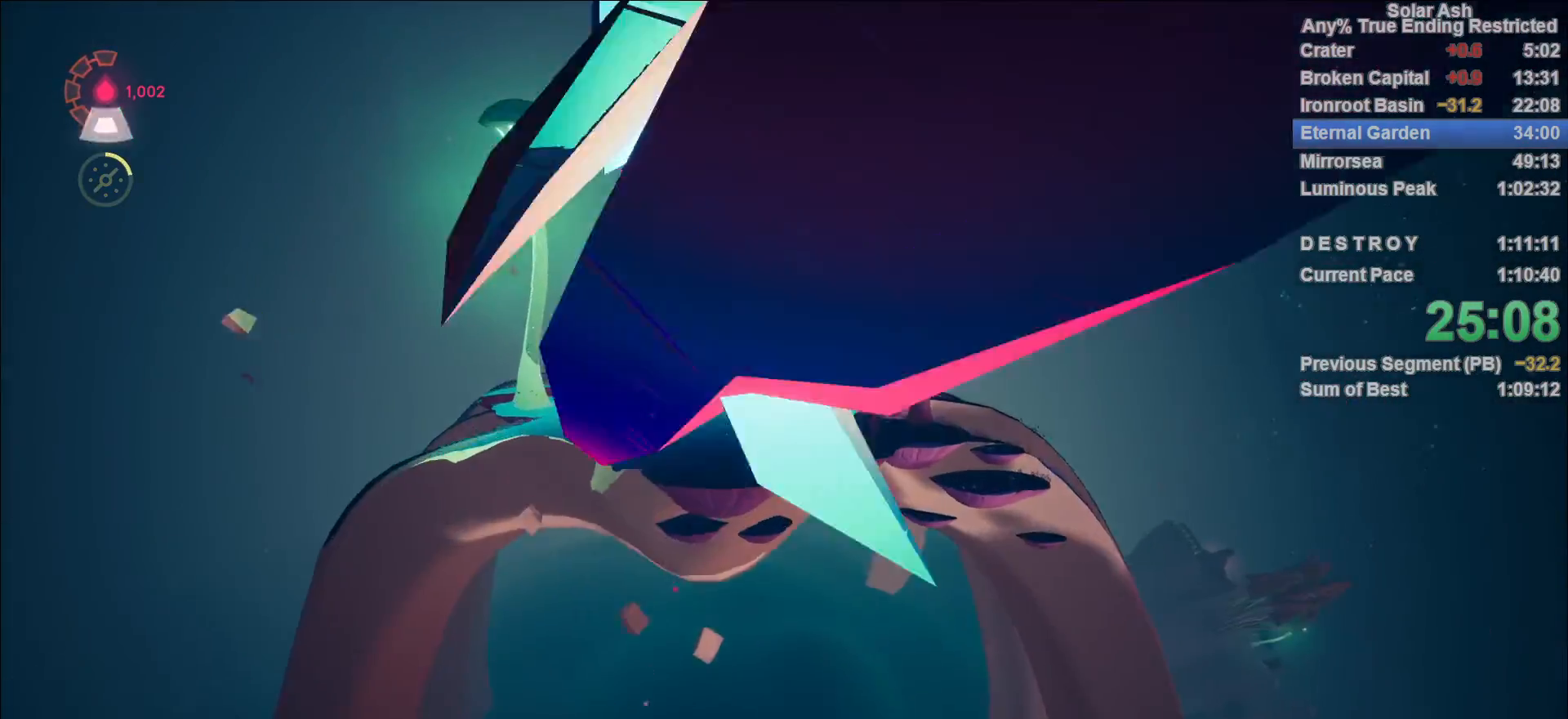
{"buttons": [], "left_stick": "up", "right_stick": "center", "events": []}
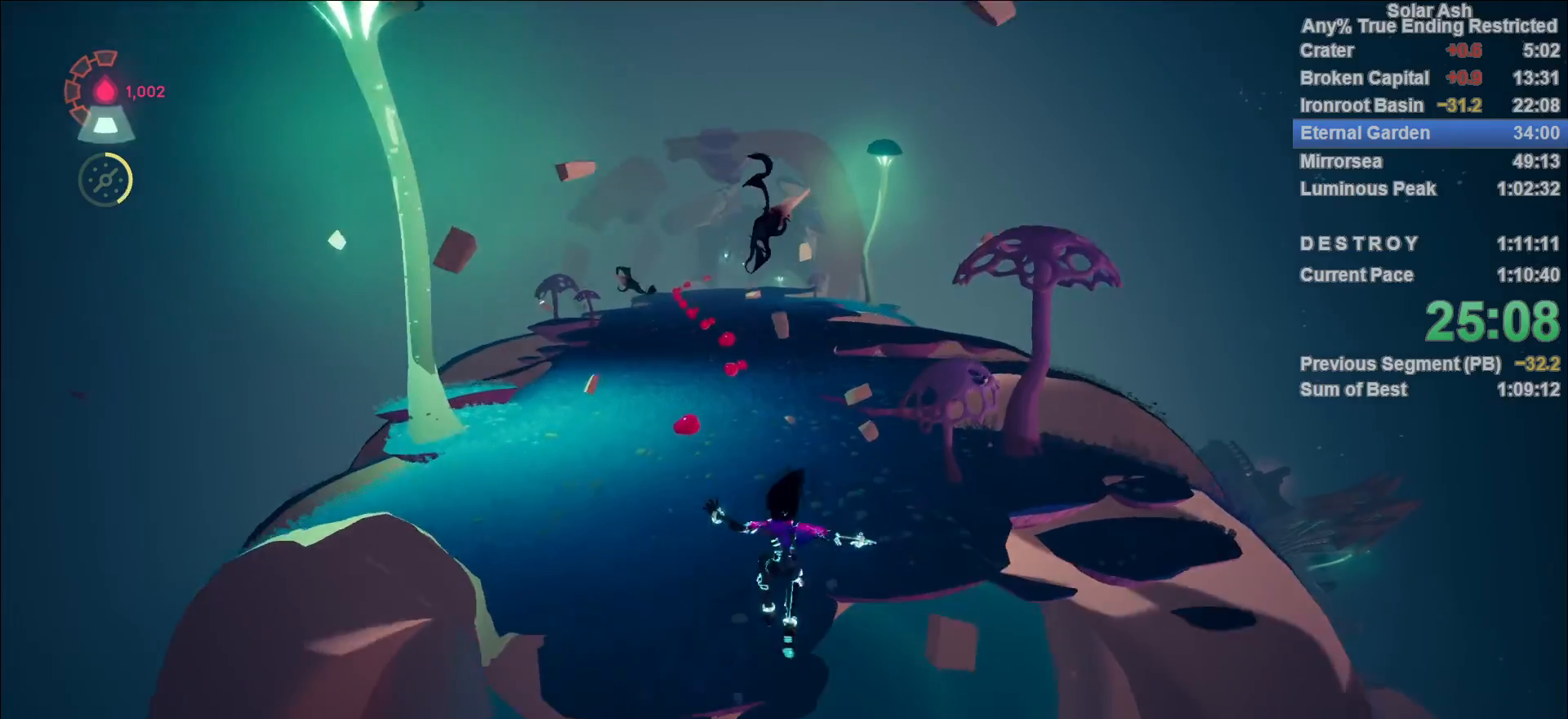
{"buttons": ["CROSS"], "left_stick": "up", "right_stick": "center", "events": [[117, "CROSS", "down"]]}
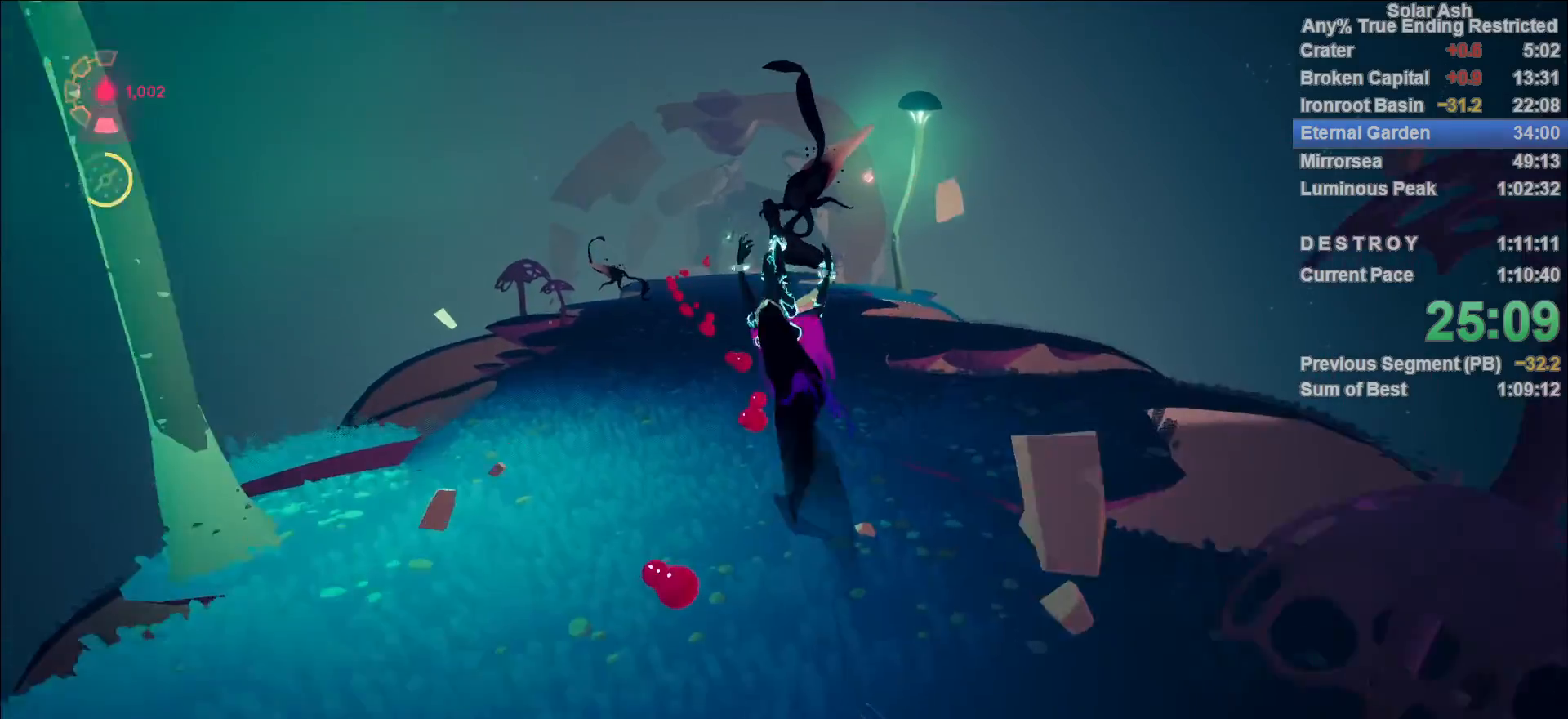
{"buttons": ["SQUARE", "L1"], "left_stick": "up", "right_stick": "center", "events": [[133, "L1", "down"], [267, "CROSS", "up"], [417, "SQUARE", "down"]]}
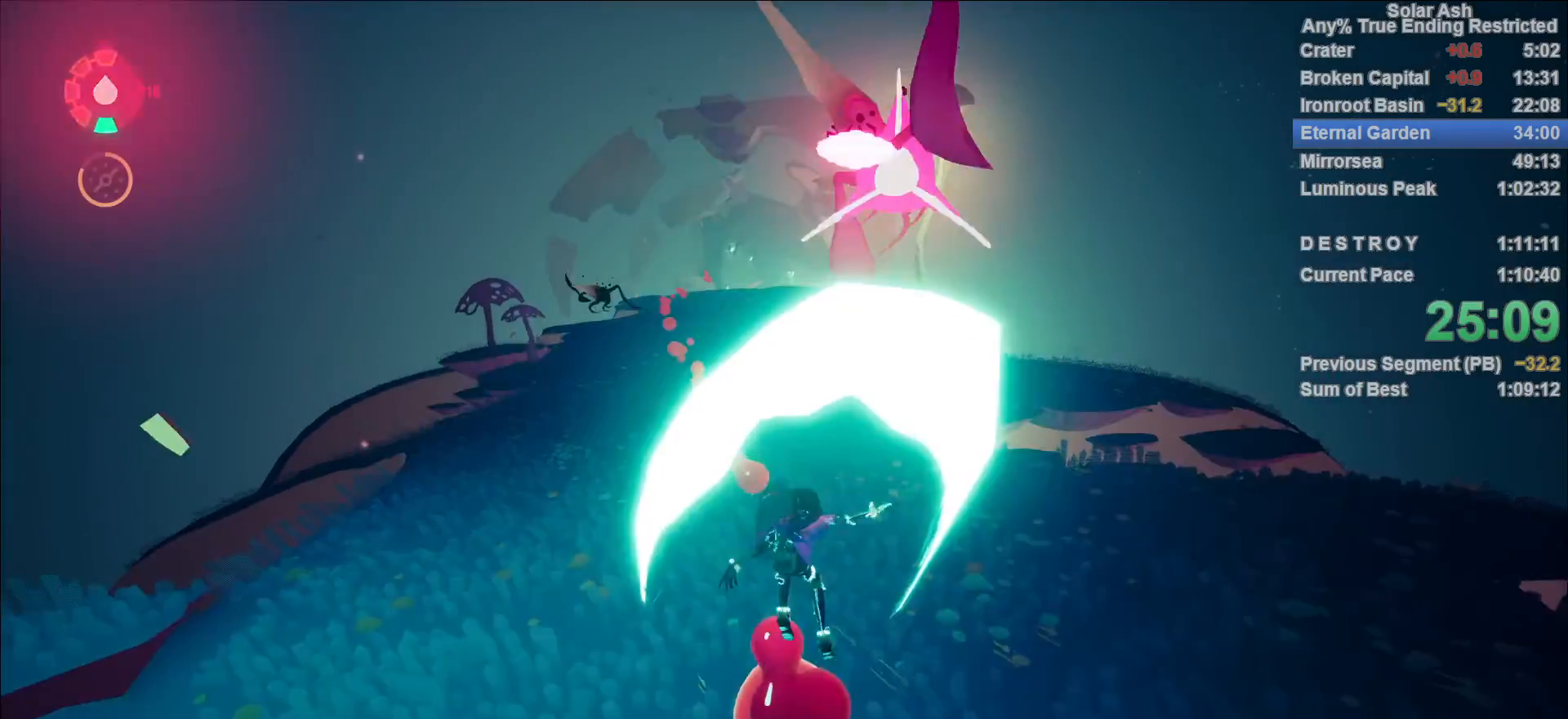
{"buttons": ["CROSS", "L1", "R2"], "left_stick": "up", "right_stick": "center", "events": [[17, "SQUARE", "up"], [100, "SQUARE", "down"], [200, "SQUARE", "up"], [433, "R2", "down"], [467, "CROSS", "down"]]}
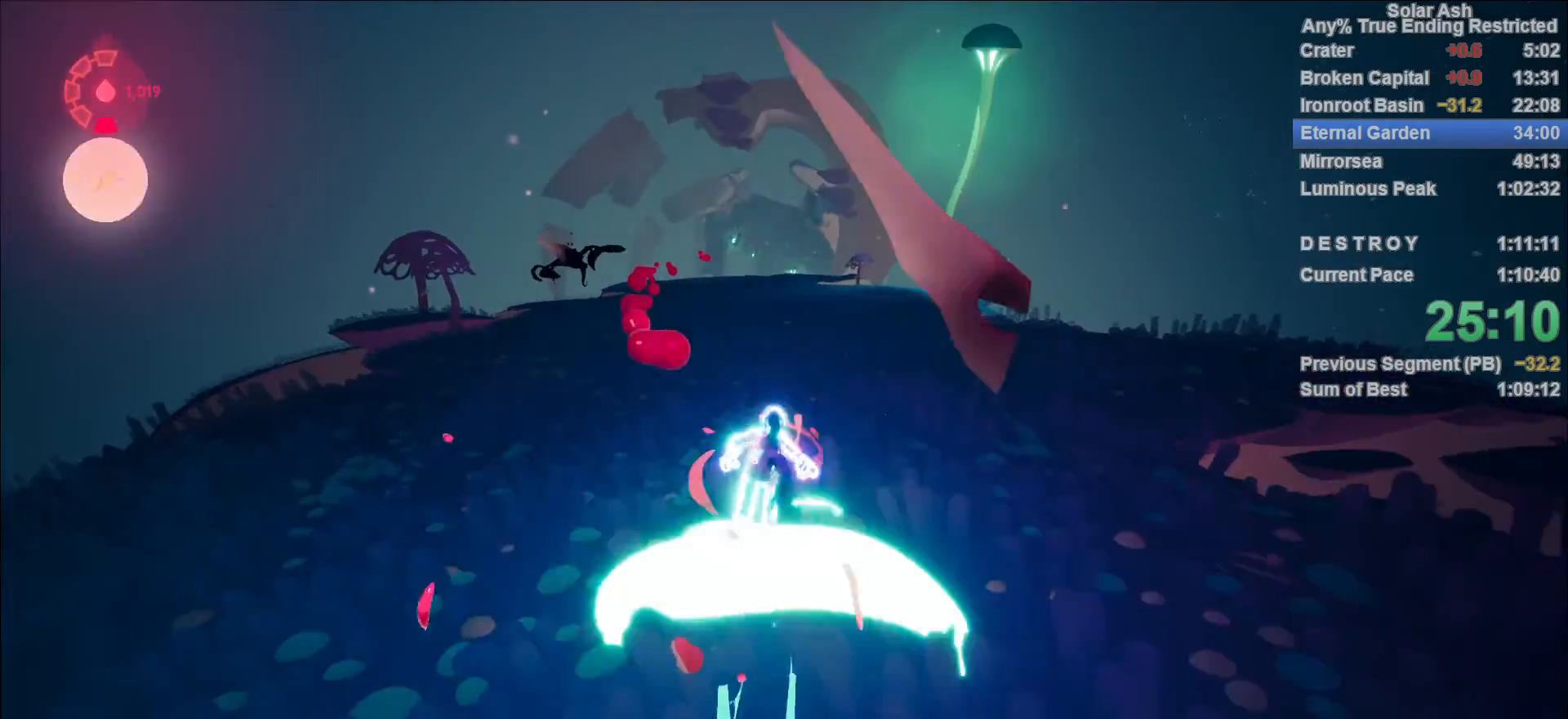
{"buttons": ["L1"], "left_stick": "up", "right_stick": "center", "events": [[133, "CROSS", "up"], [150, "R2", "up"], [250, "CROSS", "down"], [367, "CROSS", "up"]]}
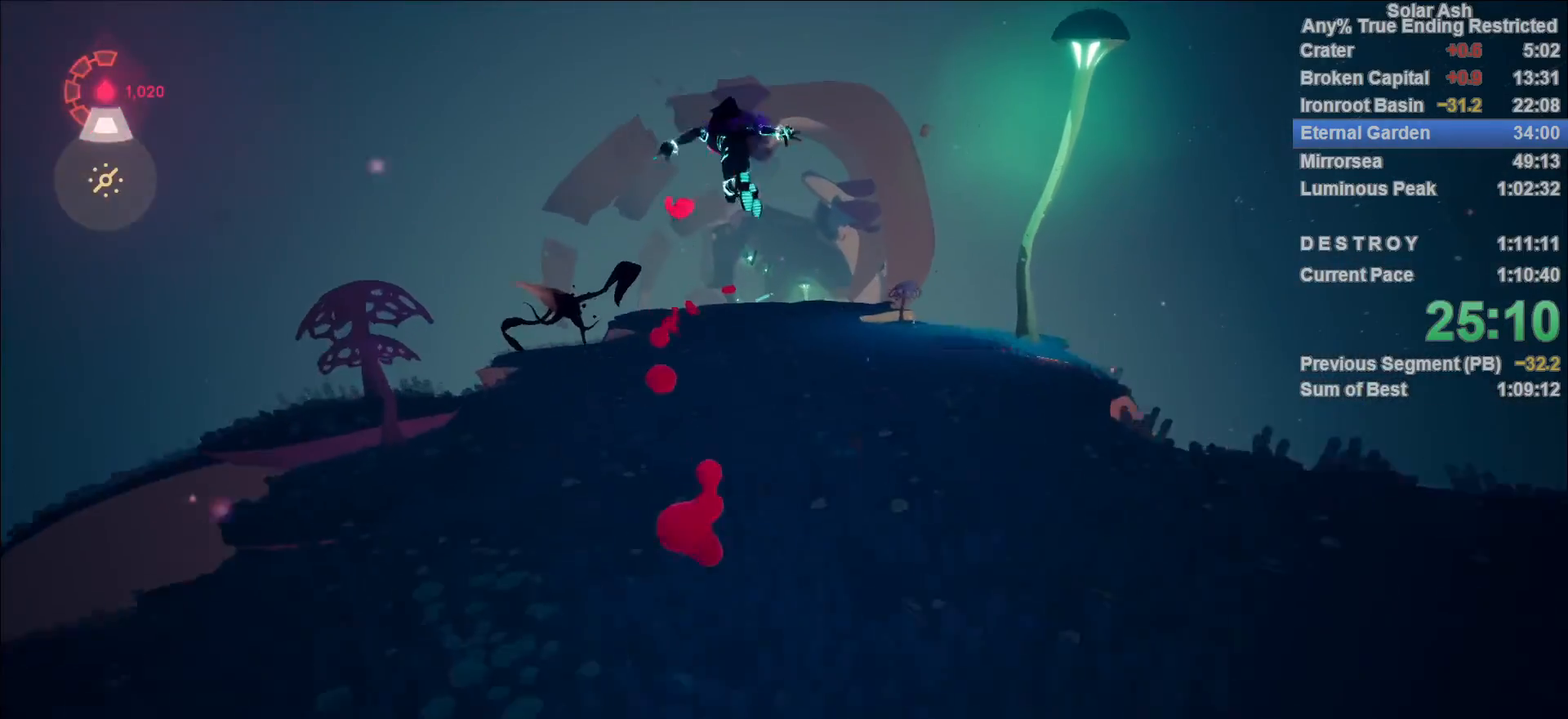
{"buttons": ["L1"], "left_stick": "up", "right_stick": "center", "events": []}
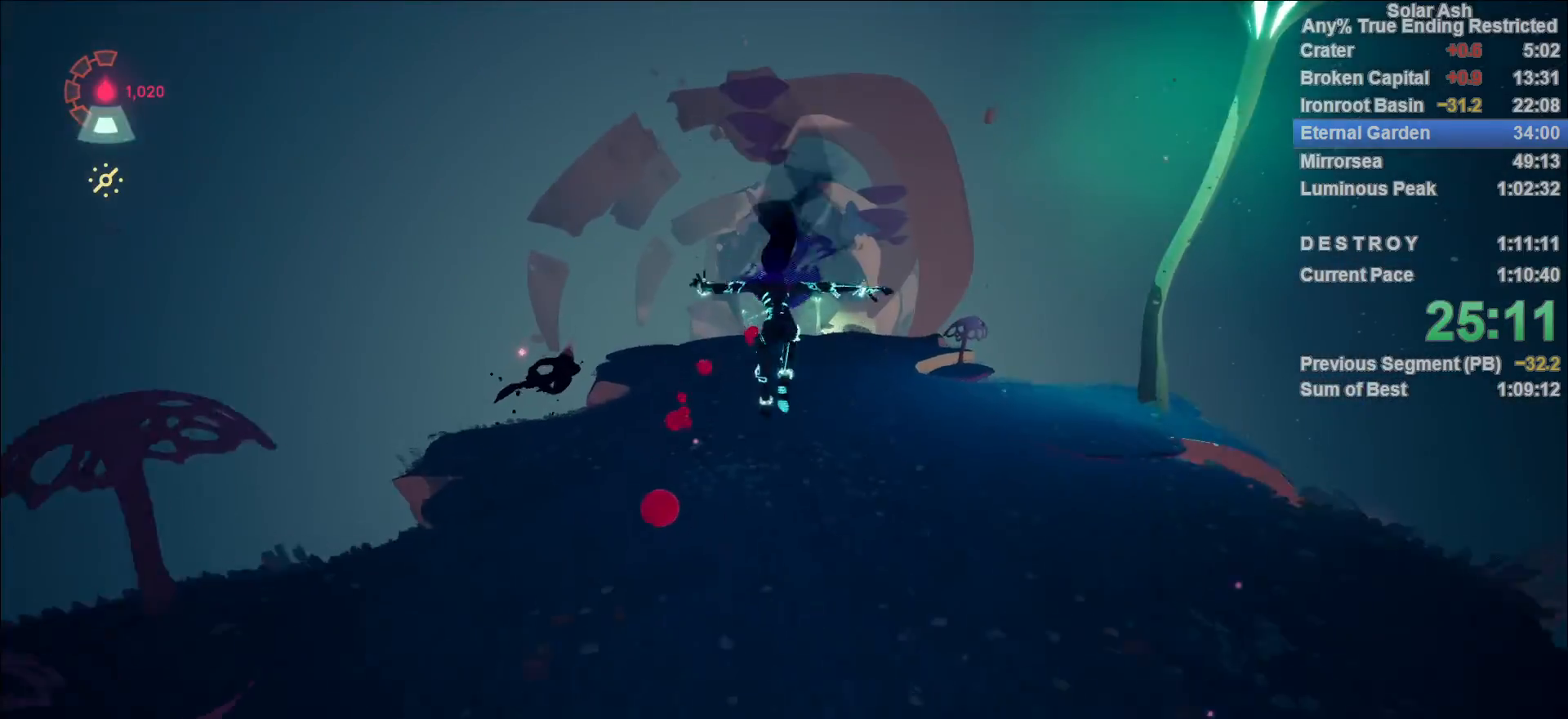
{"buttons": ["CROSS", "L1"], "left_stick": "up", "right_stick": "center", "events": [[383, "CROSS", "down"]]}
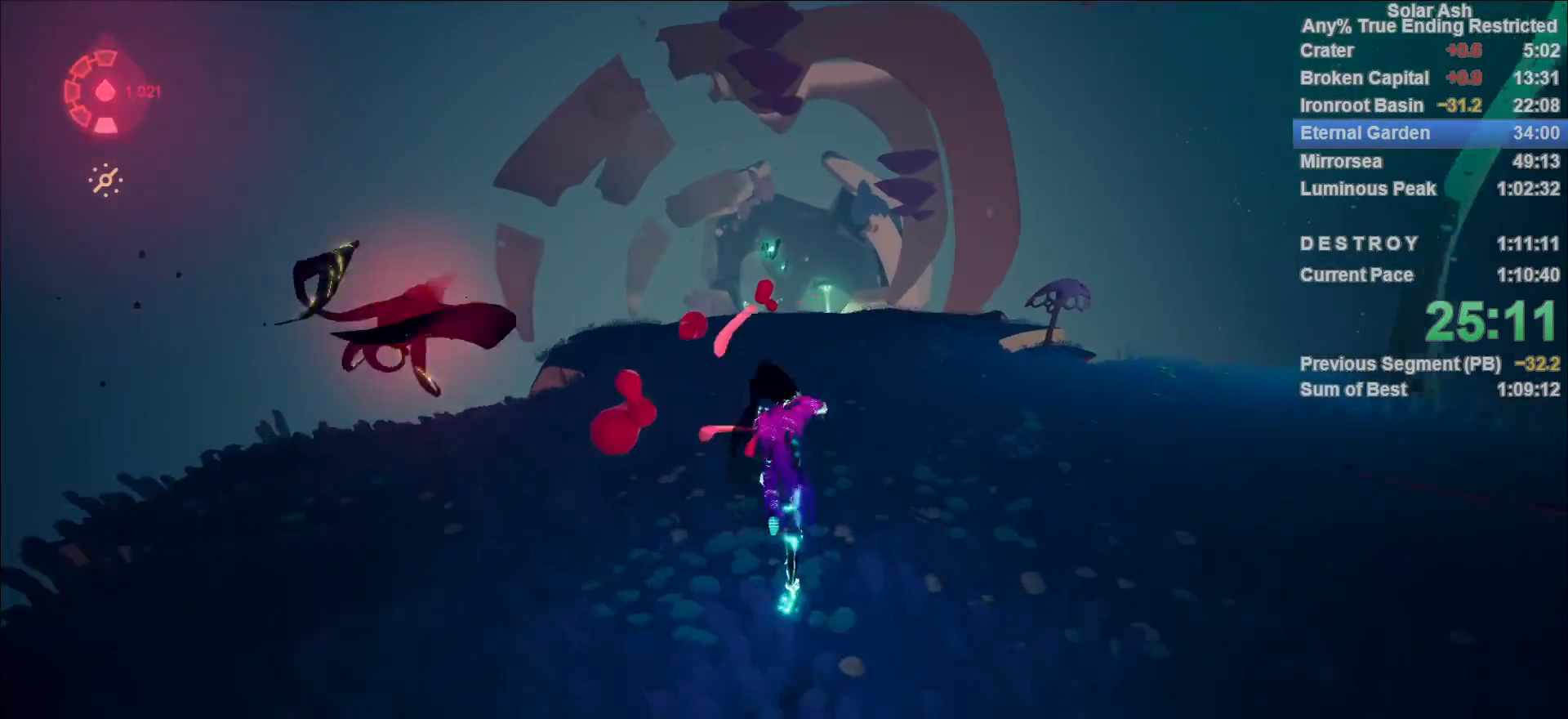
{"buttons": ["SQUARE", "L1"], "left_stick": "up", "right_stick": "center", "events": [[150, "CROSS", "up"], [333, "SQUARE", "down"], [417, "SQUARE", "up"], [483, "SQUARE", "down"]]}
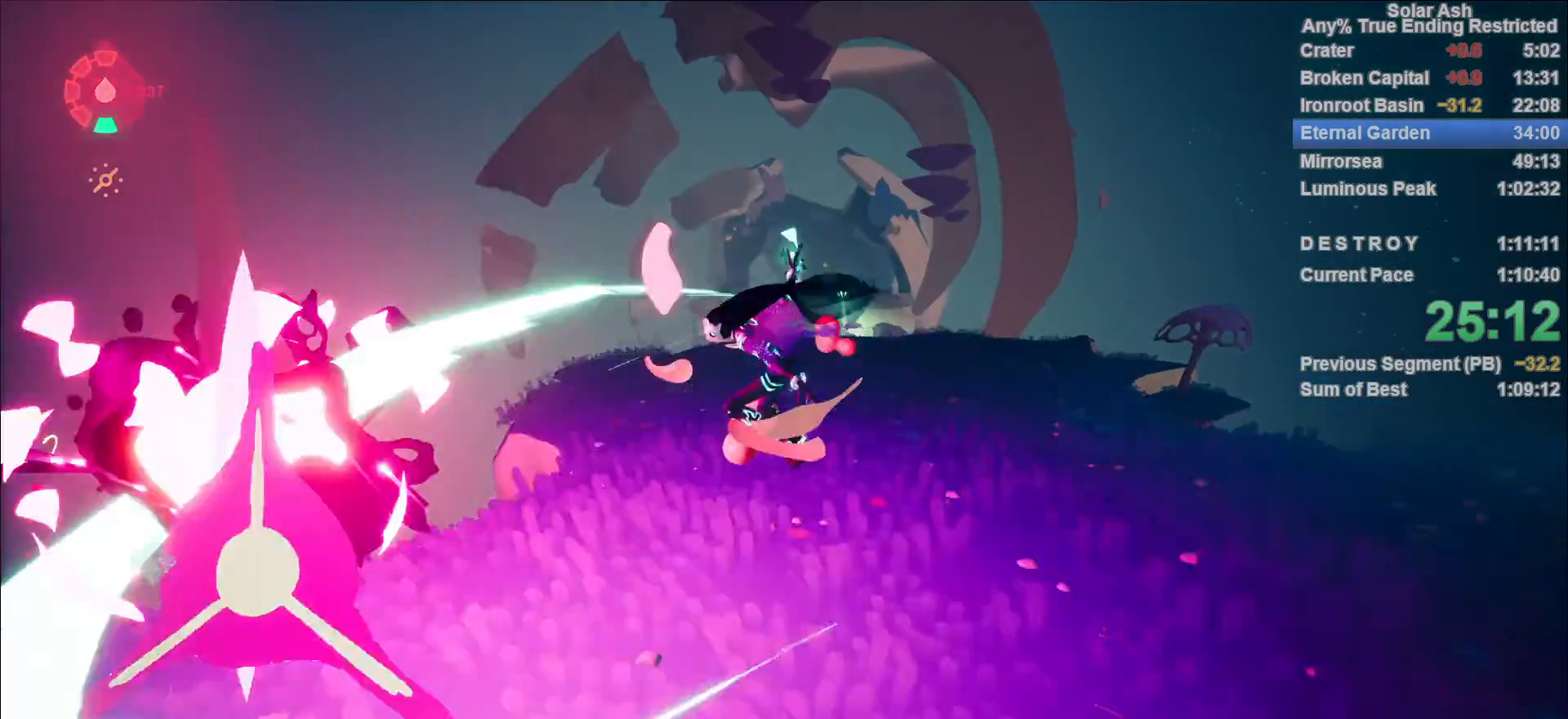
{"buttons": ["L1"], "left_stick": "up-right", "right_stick": "center", "events": [[67, "SQUARE", "up"], [150, "left_stick", "up-right"]]}
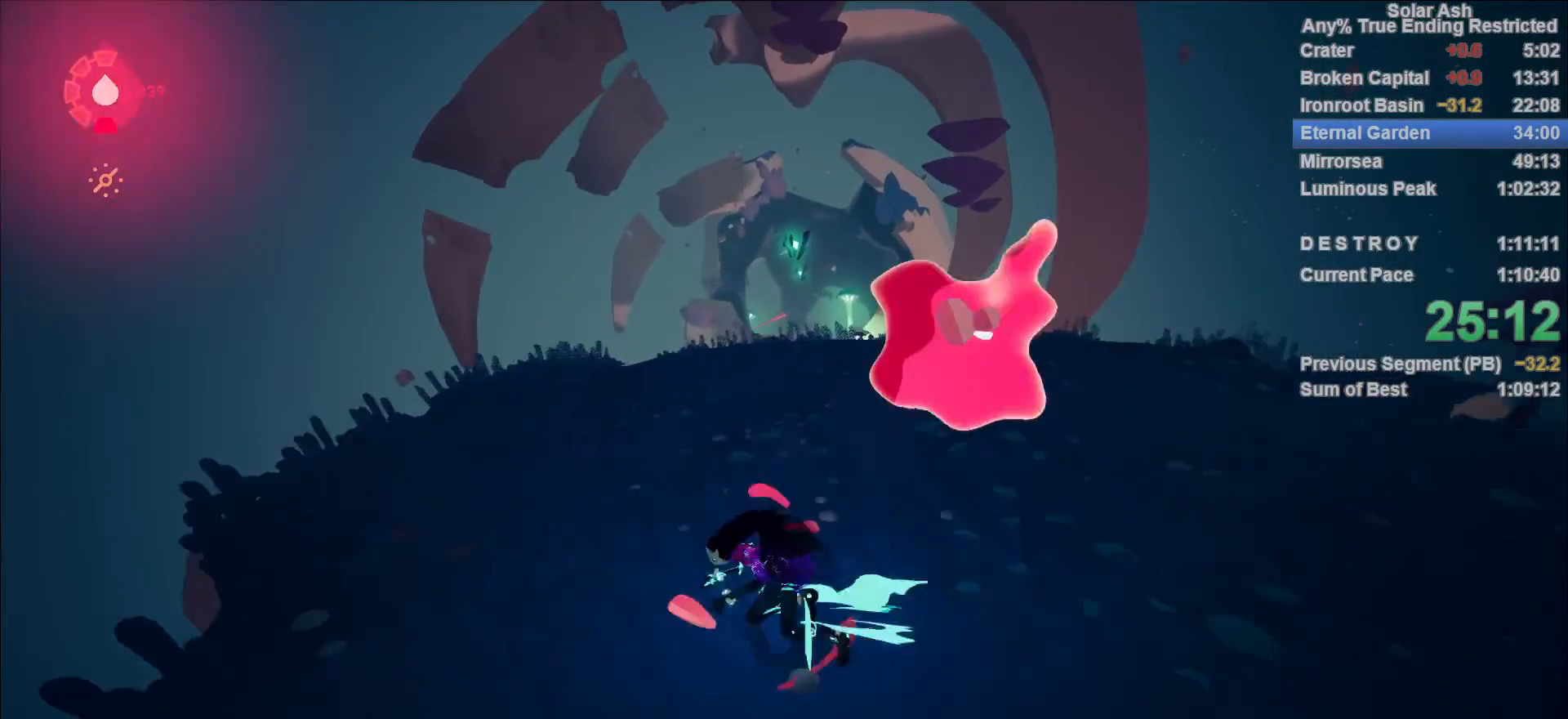
{"buttons": ["L1"], "left_stick": "up", "right_stick": "center", "events": [[17, "R2", "down"], [33, "CROSS", "down"], [183, "left_stick", "up"], [200, "CROSS", "up"], [217, "R2", "up"], [367, "CROSS", "down"], [483, "CROSS", "up"]]}
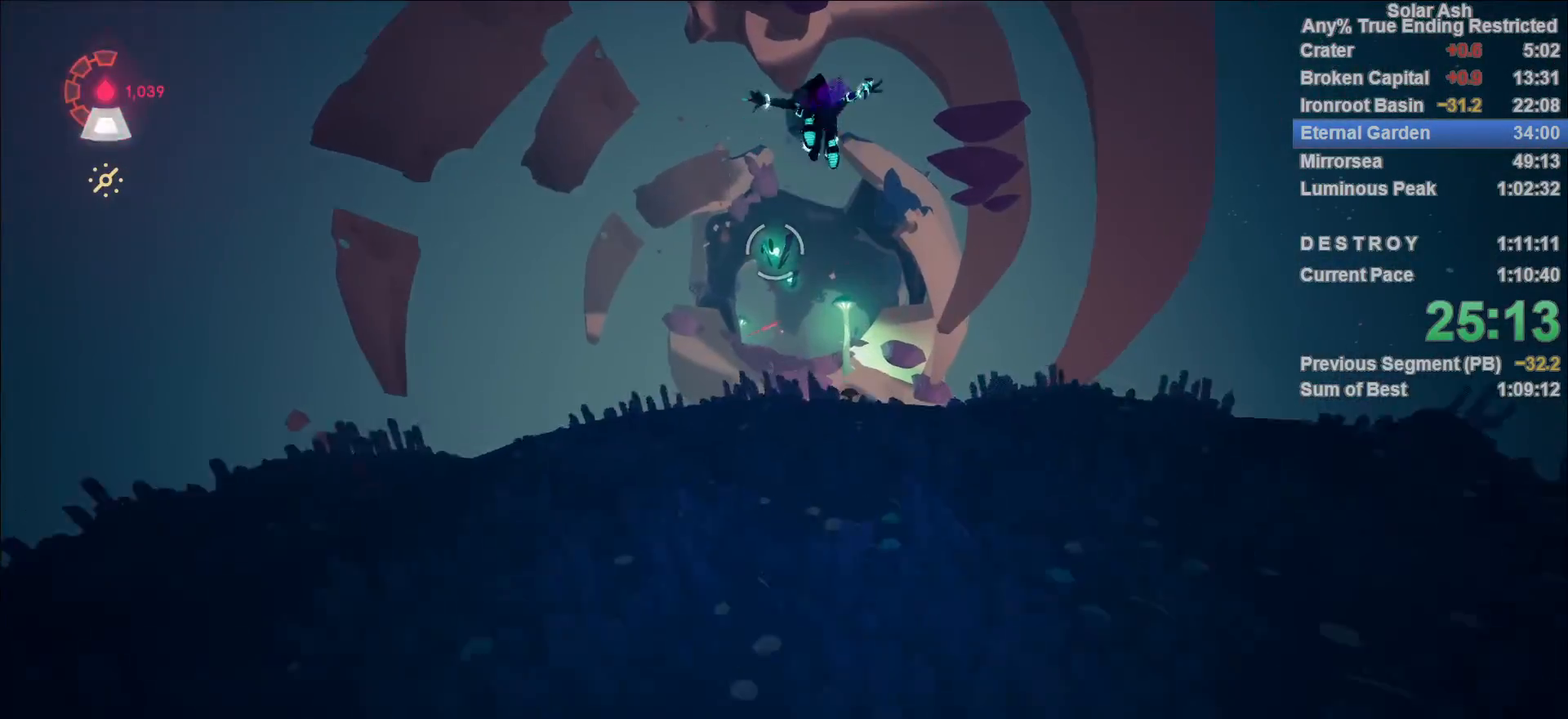
{"buttons": ["L1", "R1"], "left_stick": "up", "right_stick": "center", "events": [[450, "R1", "down"]]}
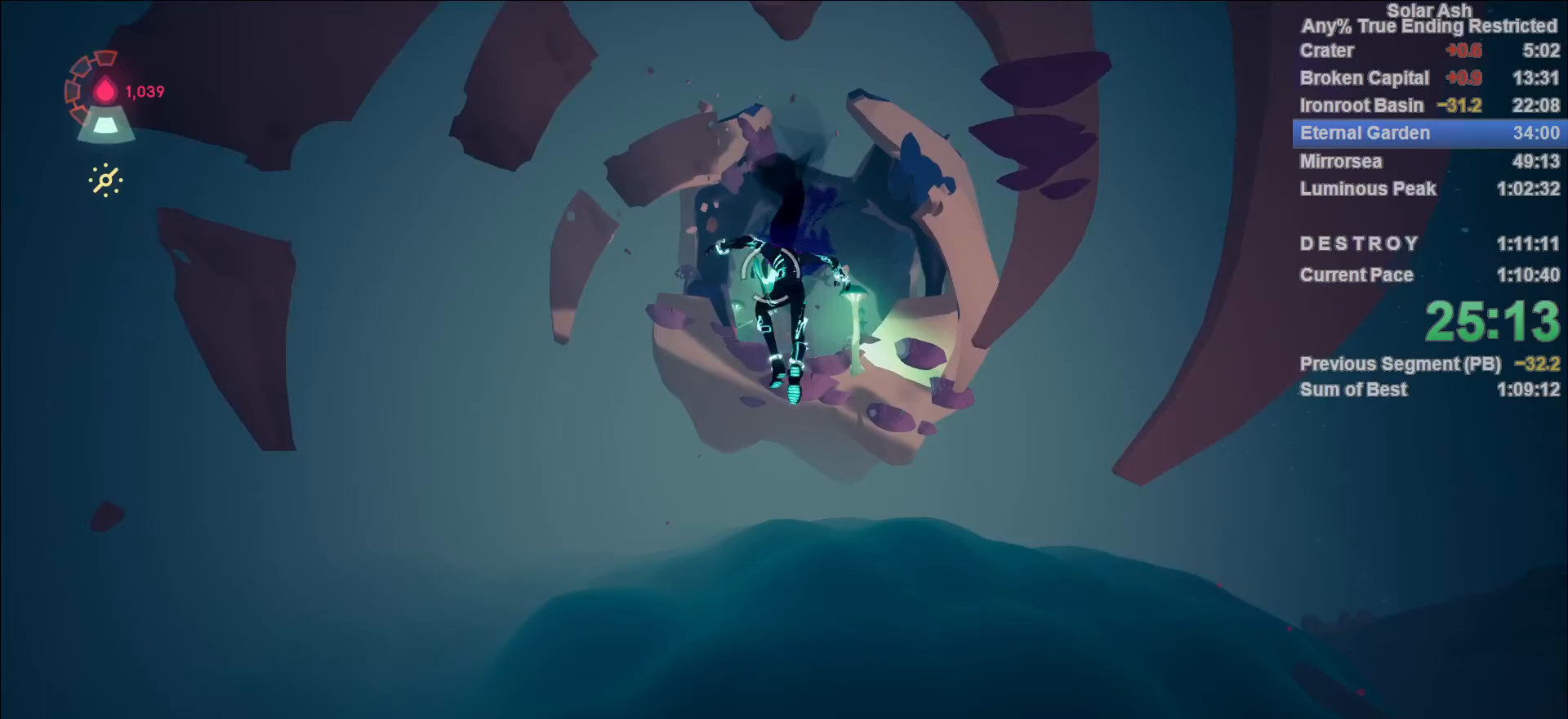
{"buttons": ["L1"], "left_stick": "center", "right_stick": "center", "events": [[17, "R1", "up"], [117, "R1", "down"], [150, "R1", "up"], [217, "R1", "down"], [267, "R1", "up"], [317, "R1", "down"], [333, "right_stick", "up-right"], [400, "R1", "up"], [417, "left_stick", "center"], [483, "right_stick", "center"]]}